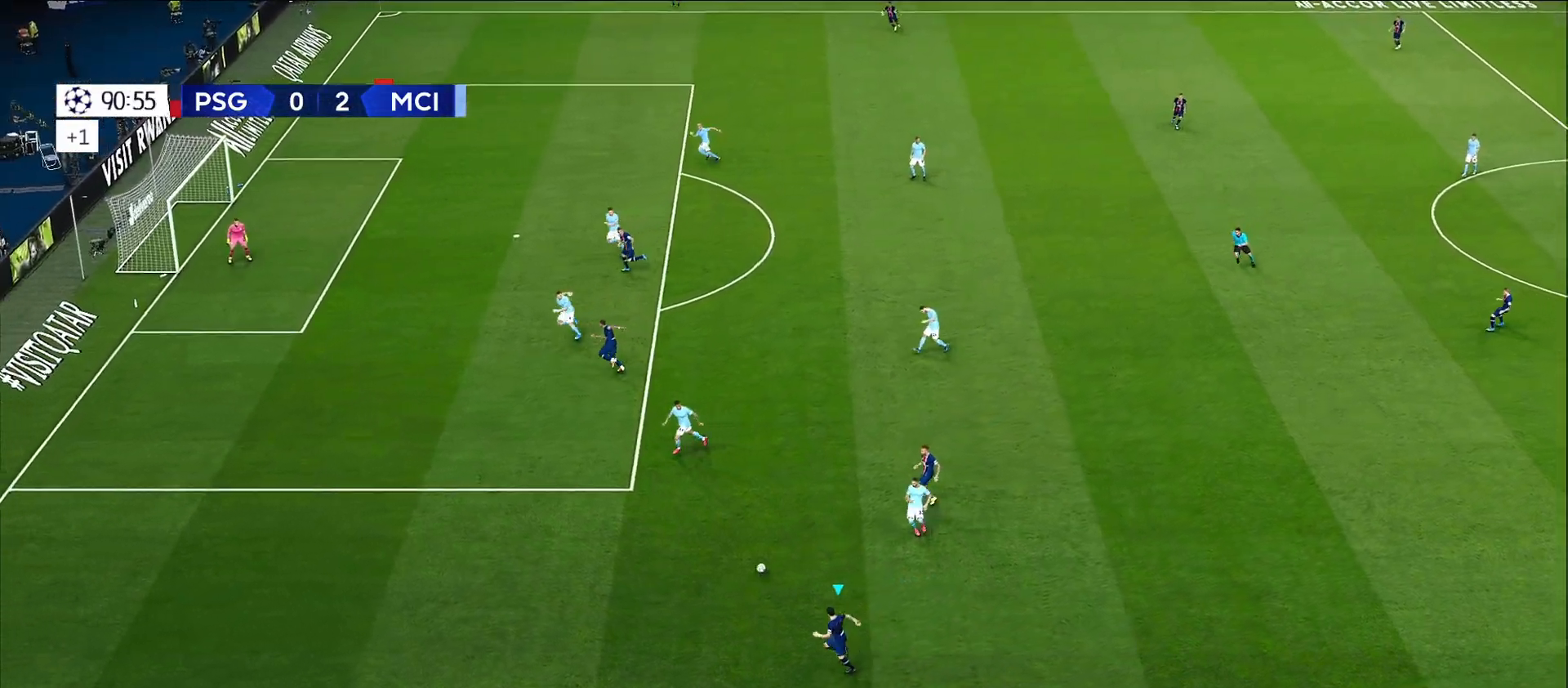
Gameplay with a controller (PlayStation layout); each line is a JSON object with the inputs held at the frame after it. "events" lists button and stick changes between this image and that frame as [ms after this image, input, new state], when the widget could be followed in between.
{"buttons": ["R1"], "left_stick": "up-left", "right_stick": "center", "events": [[17, "R1", "down"], [67, "left_stick", "up-left"]]}
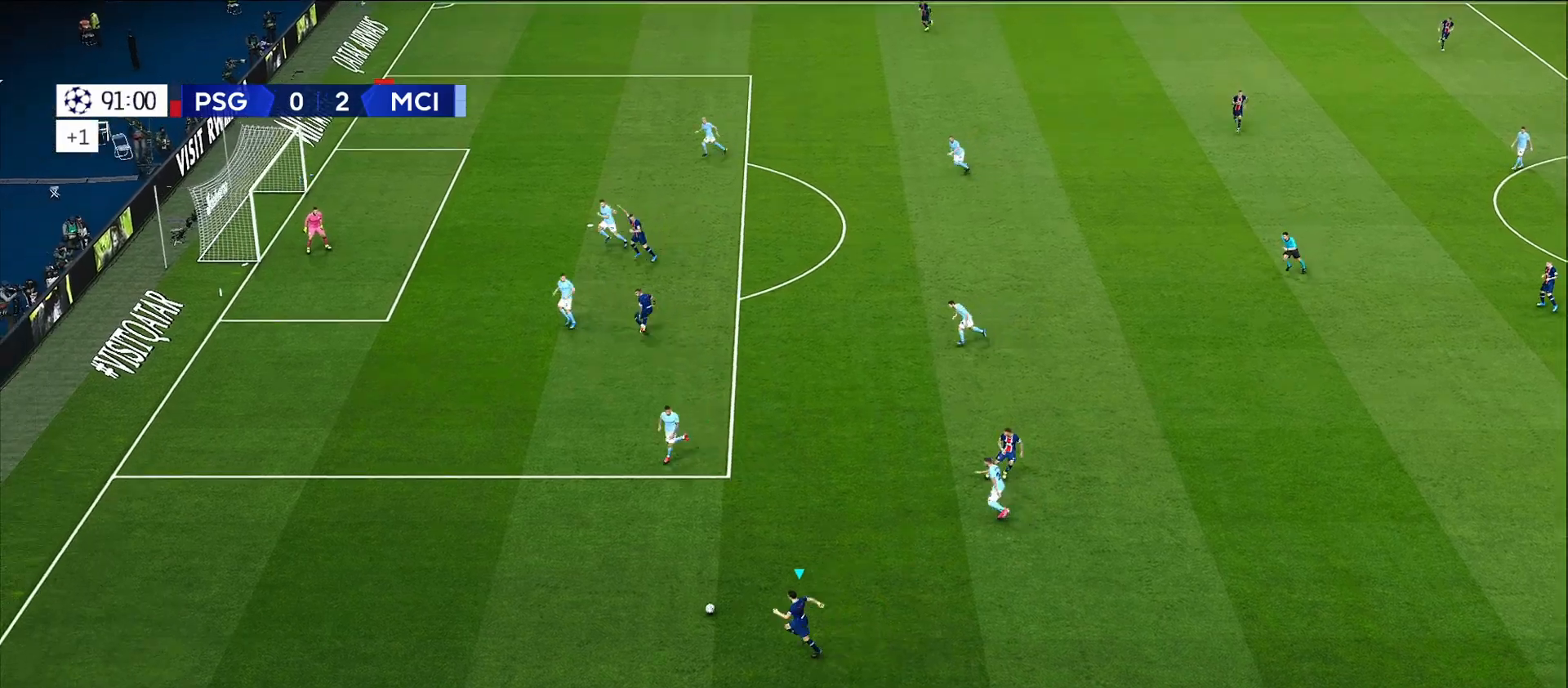
{"buttons": [], "left_stick": "up-left", "right_stick": "center", "events": [[150, "R1", "up"]]}
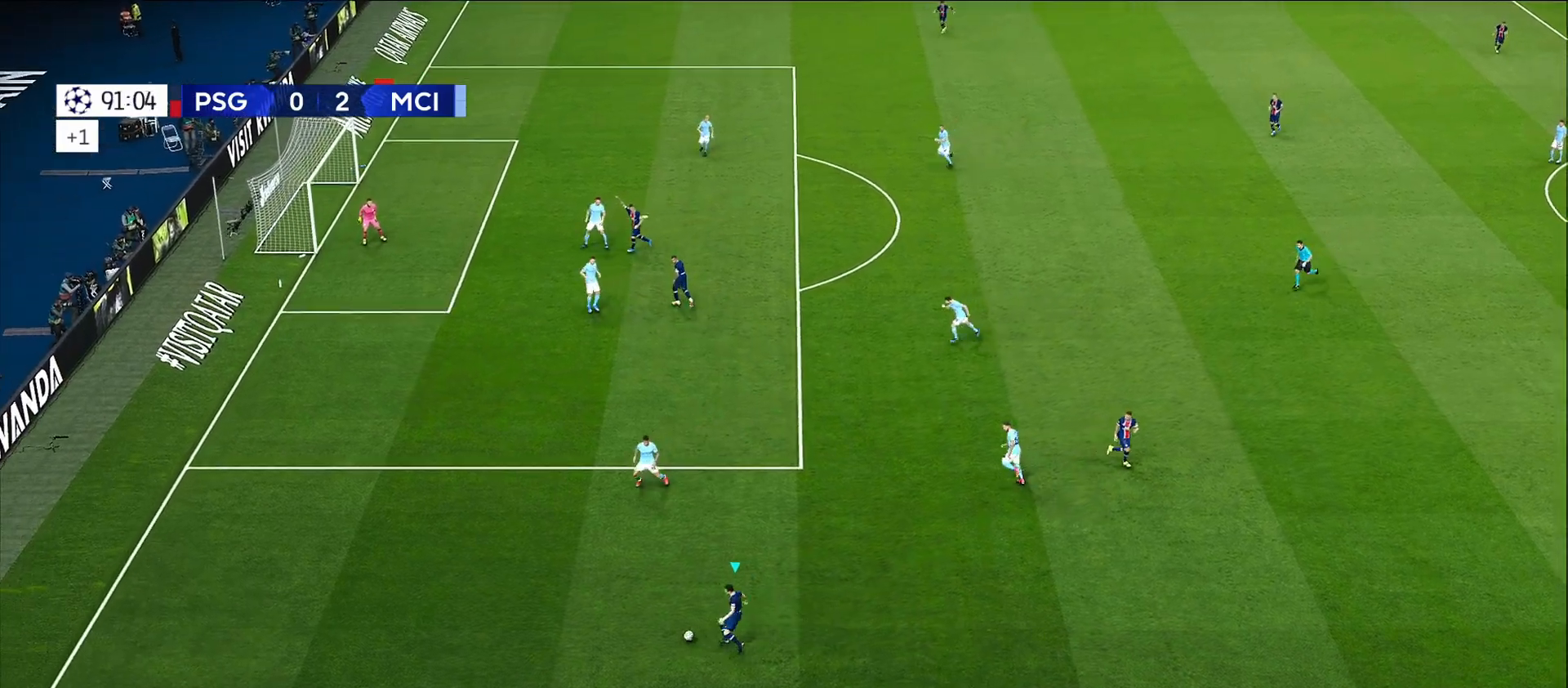
{"buttons": [], "left_stick": "up-right", "right_stick": "center", "events": [[133, "left_stick", "up"], [283, "left_stick", "up-right"]]}
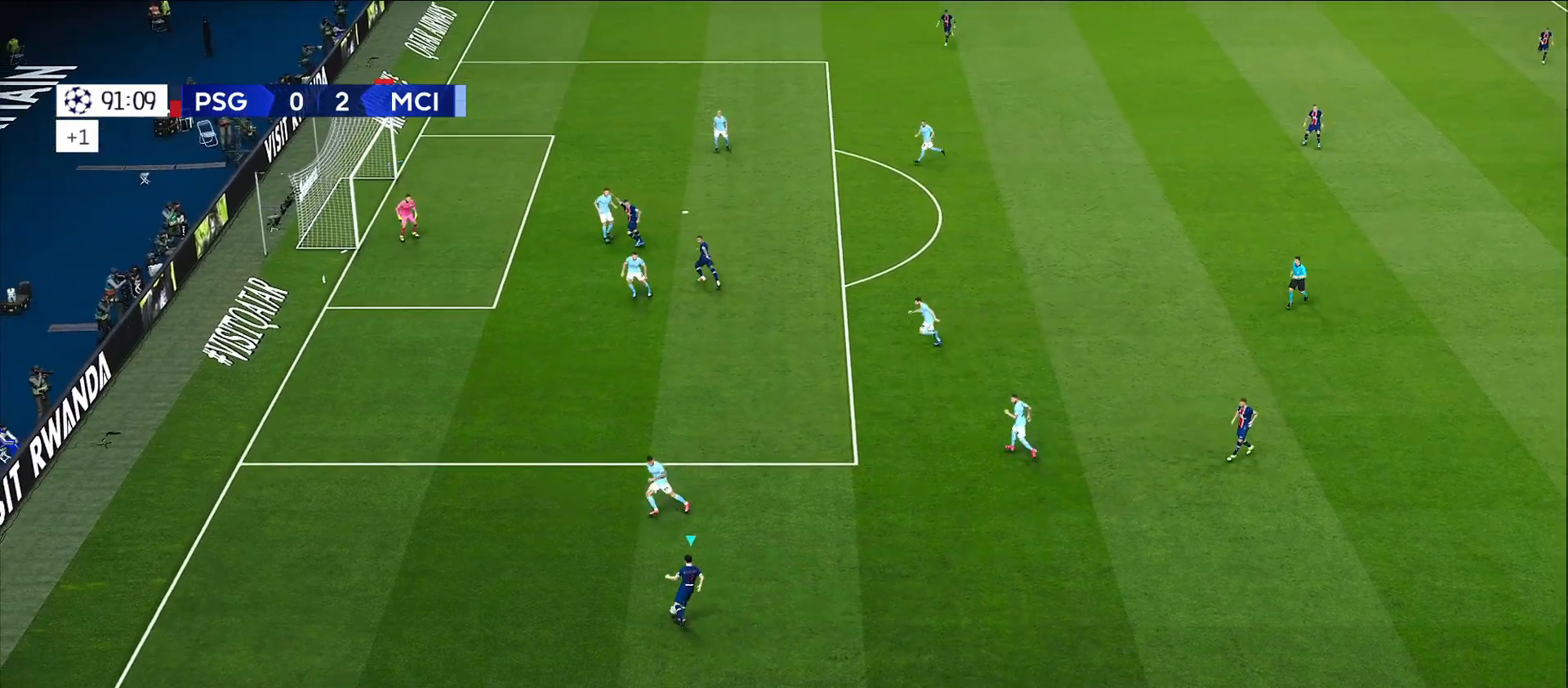
{"buttons": [], "left_stick": "center", "right_stick": "center", "events": [[133, "CROSS", "down"], [217, "CROSS", "up"], [417, "left_stick", "center"]]}
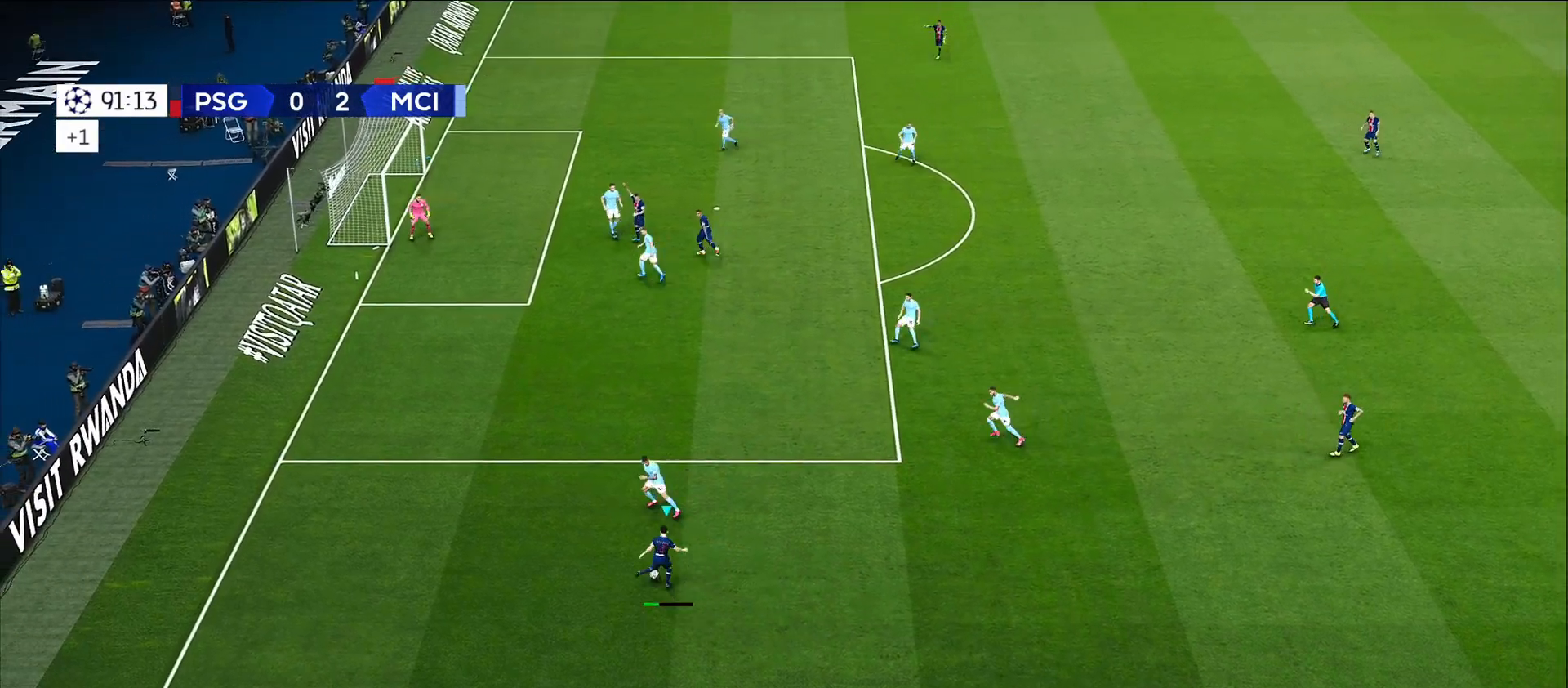
{"buttons": [], "left_stick": "center", "right_stick": "center", "events": []}
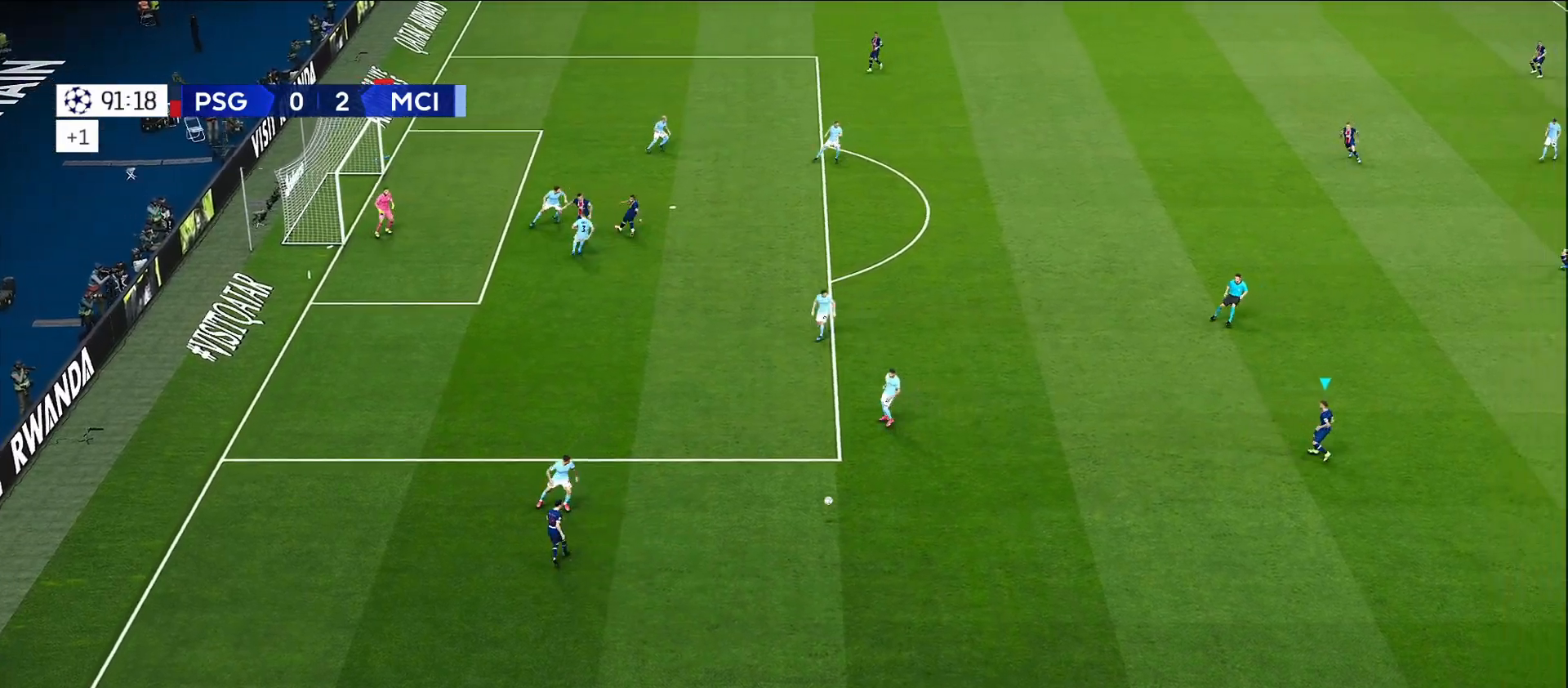
{"buttons": [], "left_stick": "center", "right_stick": "center", "events": []}
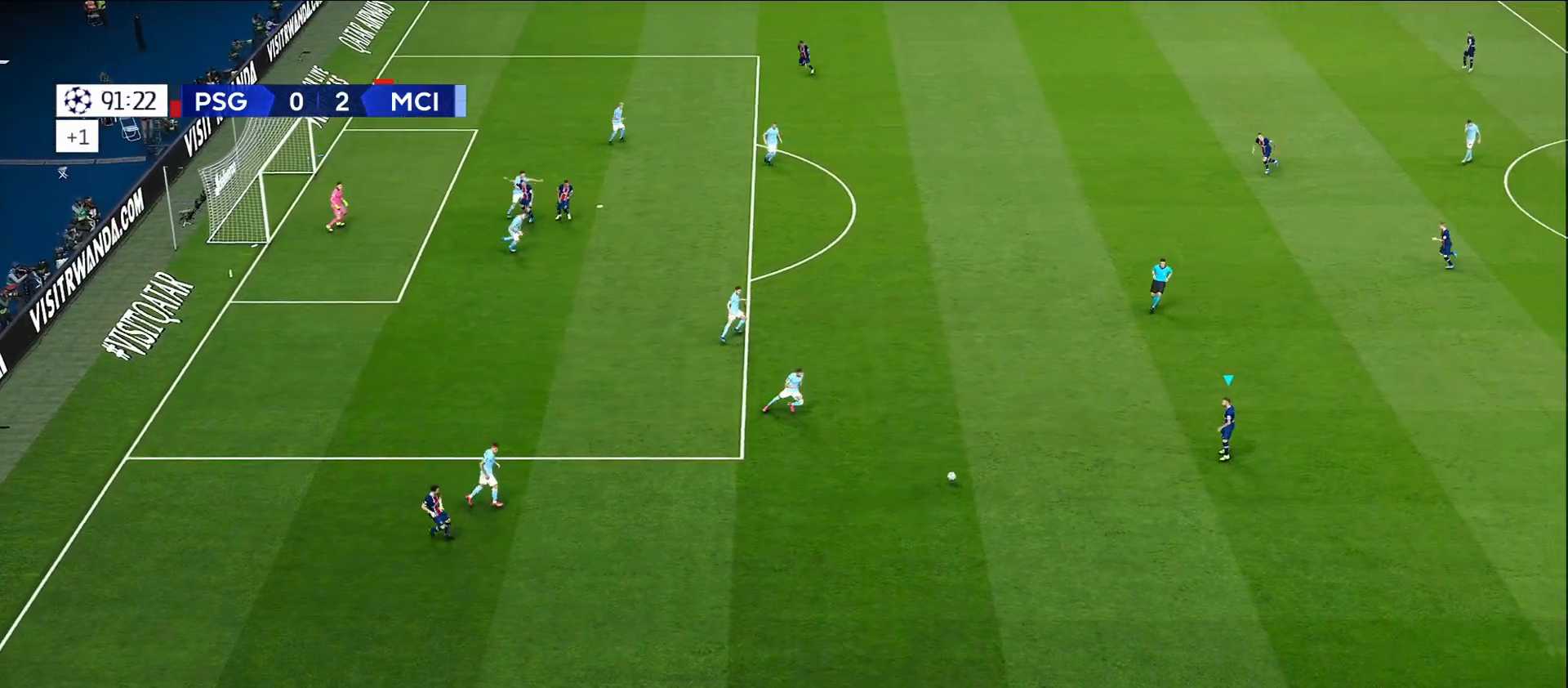
{"buttons": ["R3"], "left_stick": "center", "right_stick": "center", "events": [[367, "R3", "down"]]}
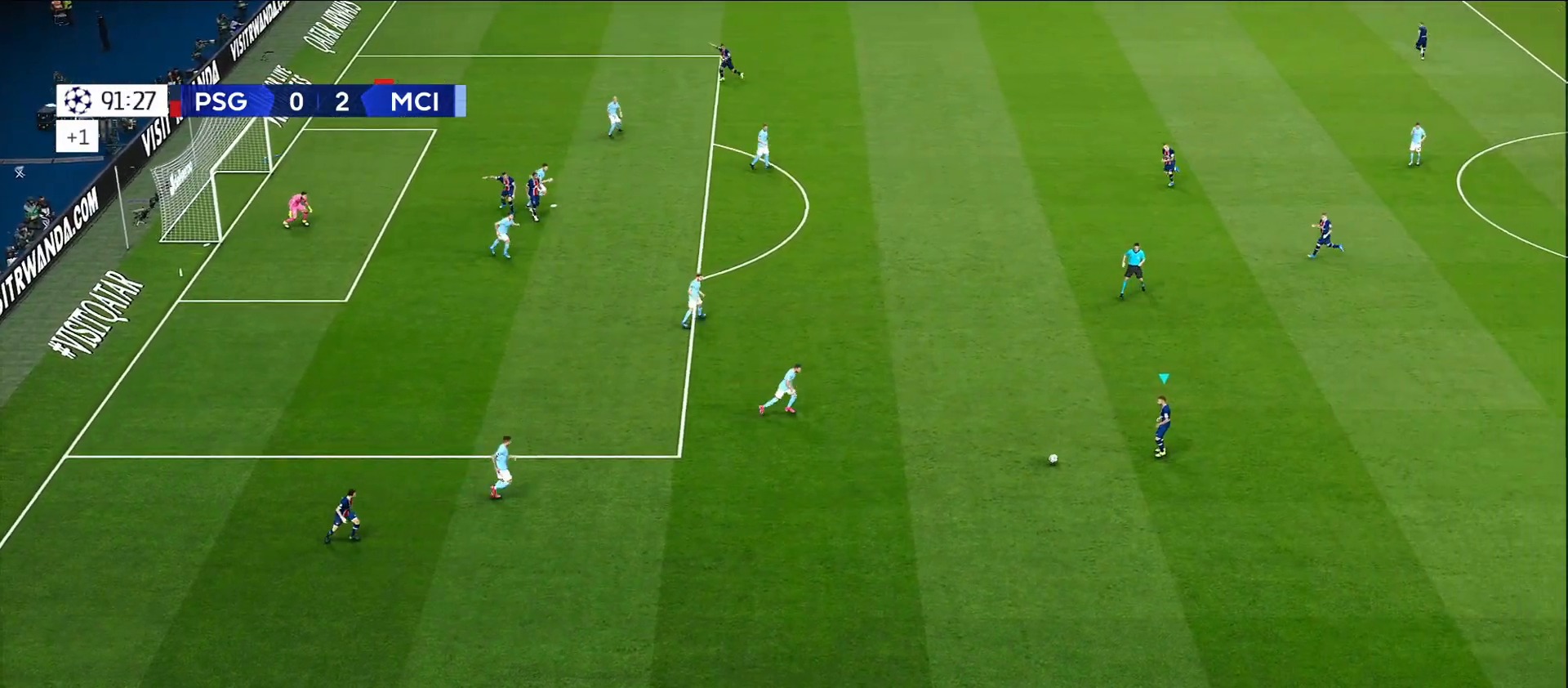
{"buttons": [], "left_stick": "center", "right_stick": "center", "events": [[433, "R3", "up"]]}
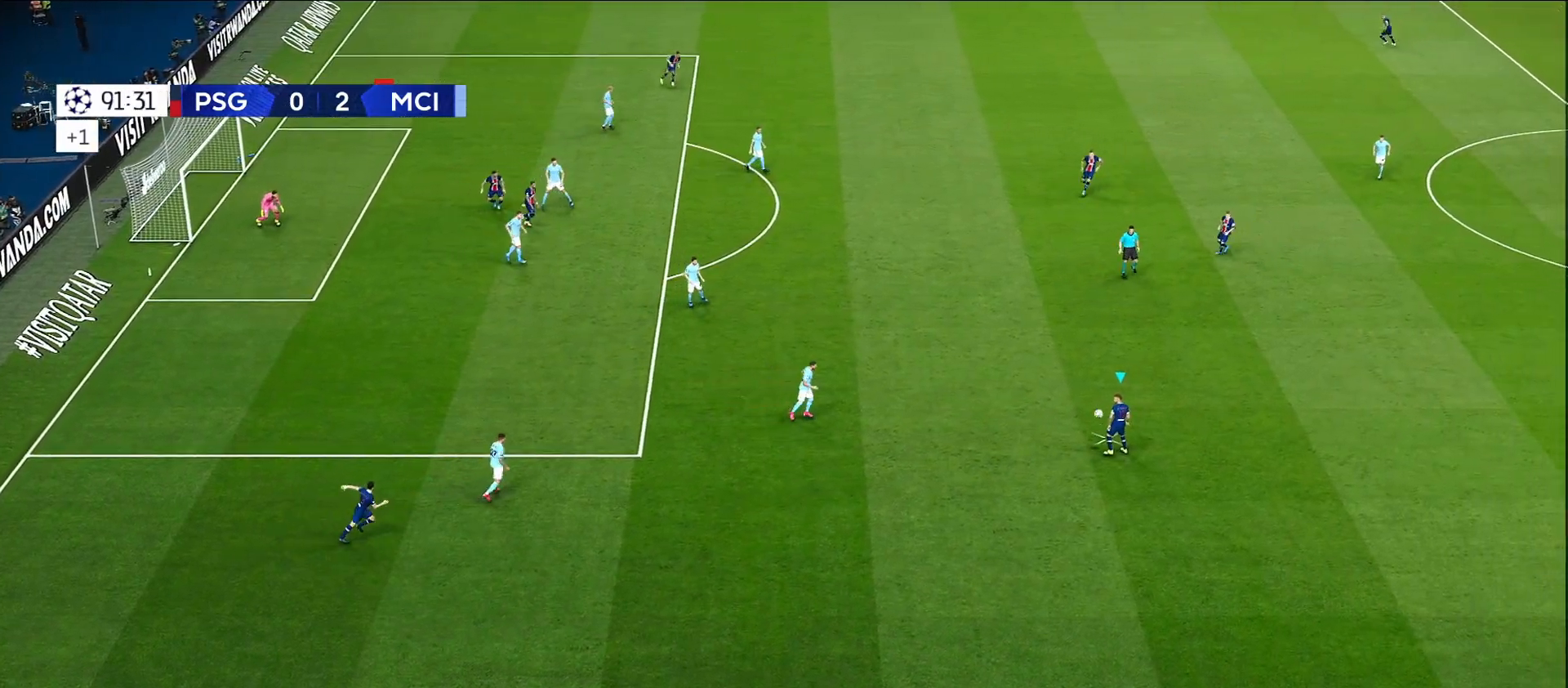
{"buttons": ["R3"], "left_stick": "center", "right_stick": "center", "events": [[300, "R3", "down"]]}
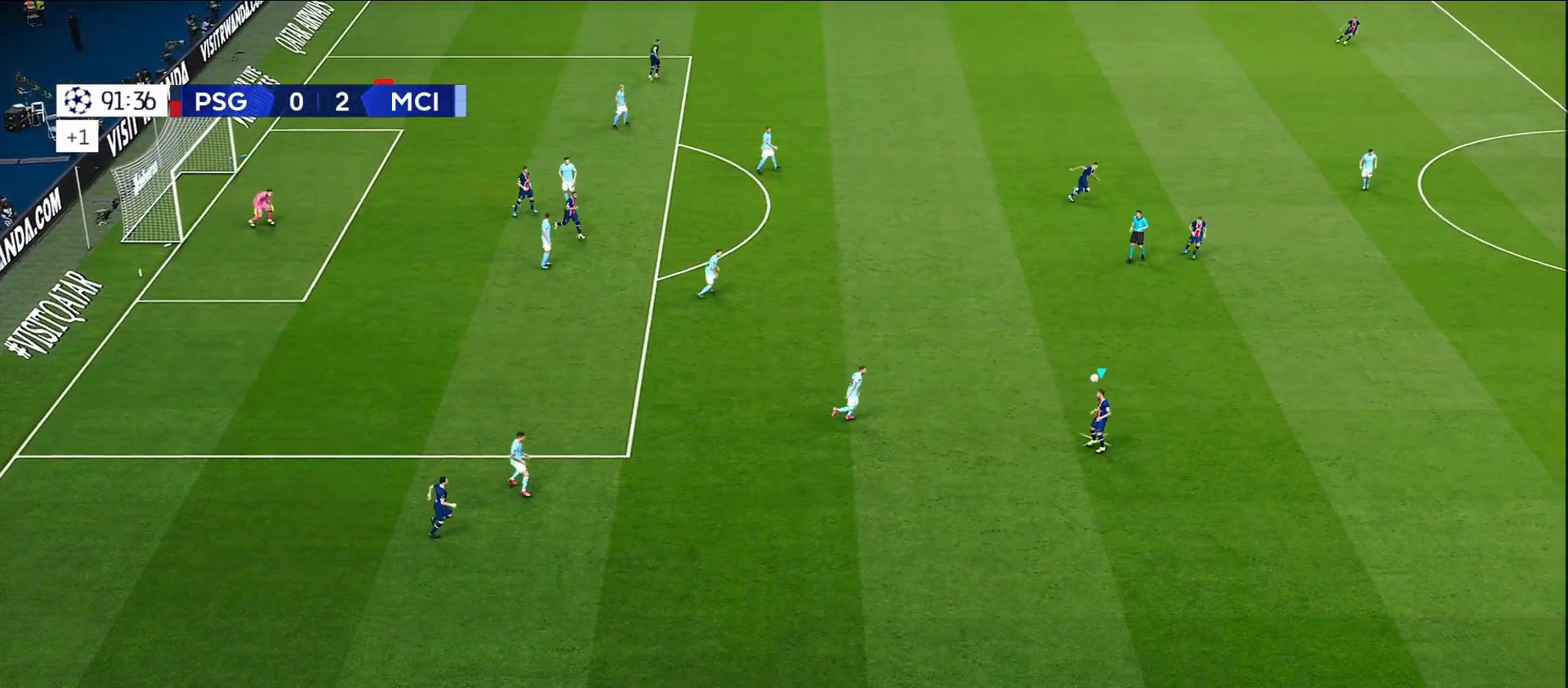
{"buttons": [], "left_stick": "center", "right_stick": "center", "events": [[283, "R3", "up"]]}
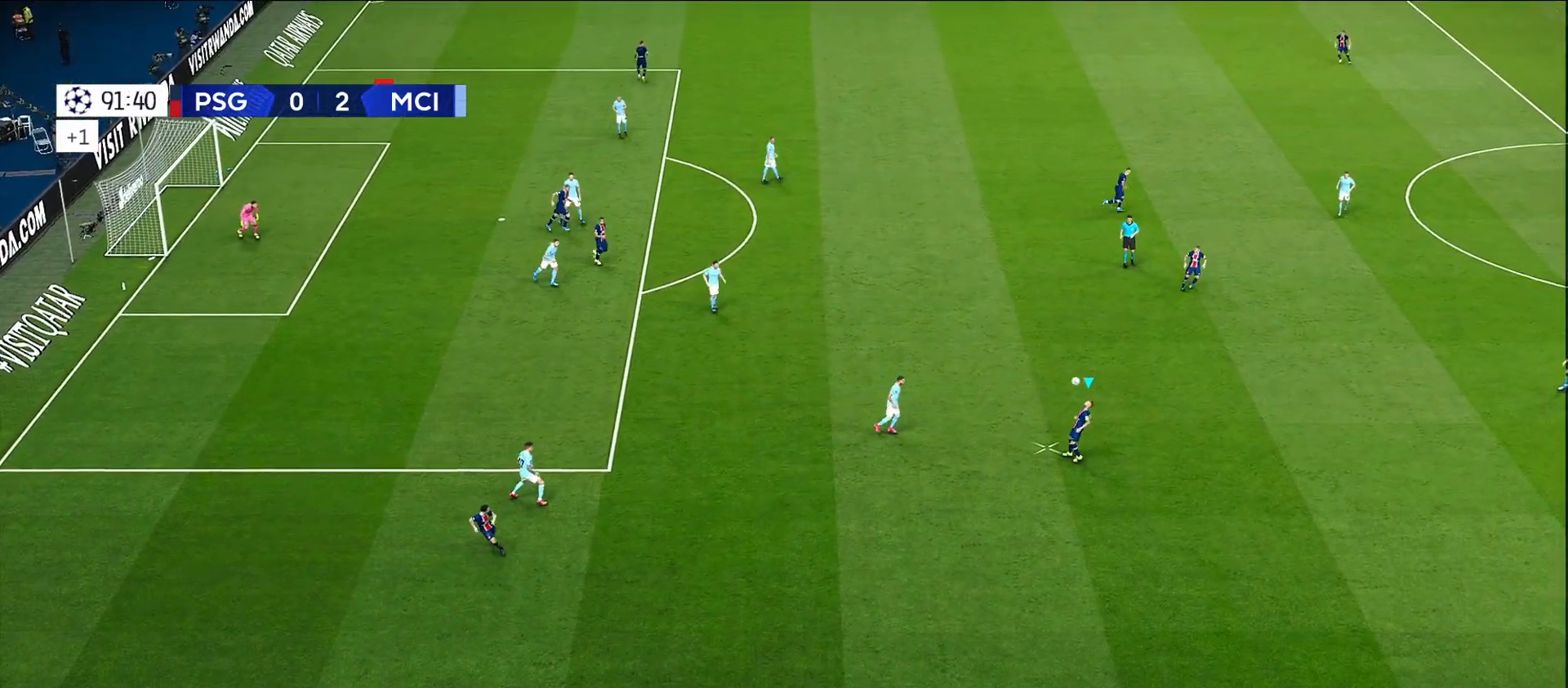
{"buttons": ["R3"], "left_stick": "up-left", "right_stick": "center", "events": [[367, "R3", "down"], [367, "left_stick", "up-left"]]}
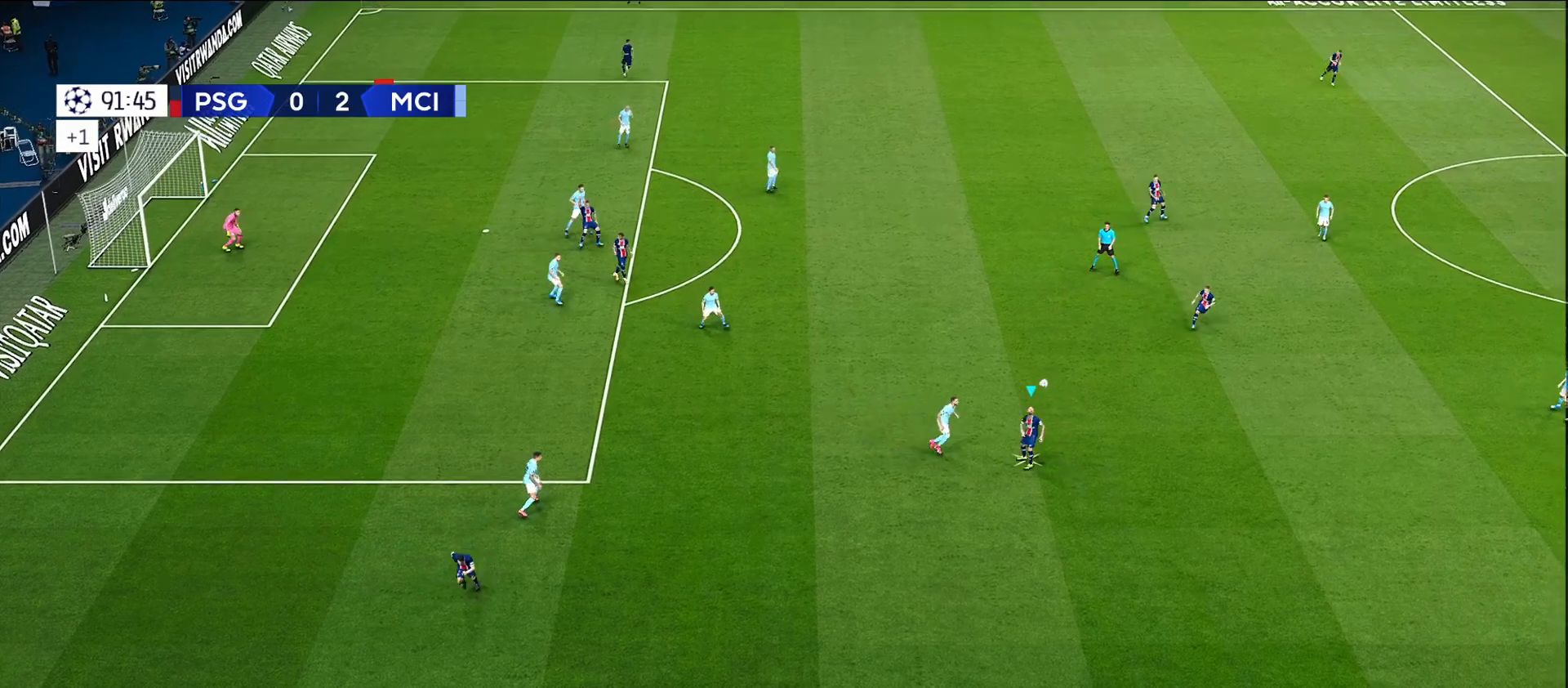
{"buttons": [], "left_stick": "up-left", "right_stick": "center", "events": [[450, "R3", "up"]]}
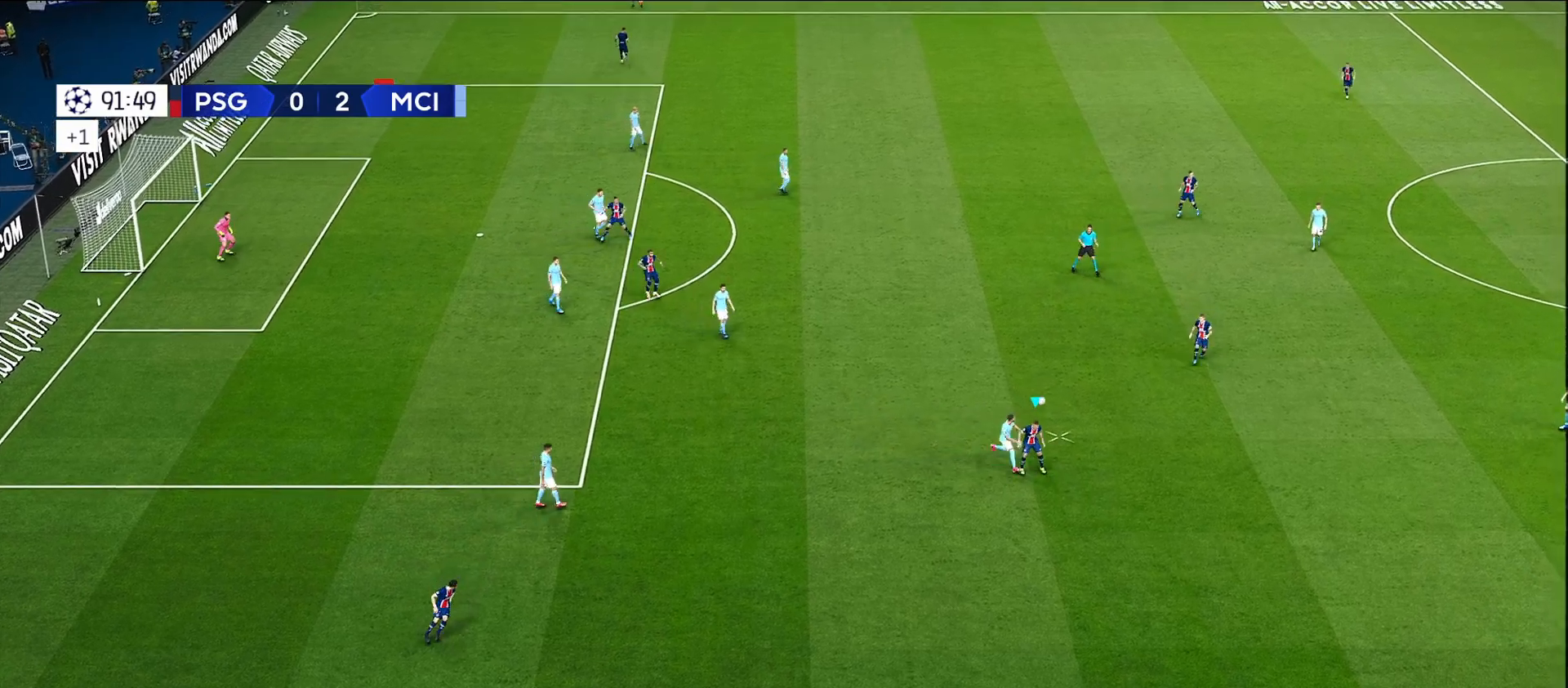
{"buttons": ["R1"], "left_stick": "up-left", "right_stick": "center", "events": [[383, "R1", "down"]]}
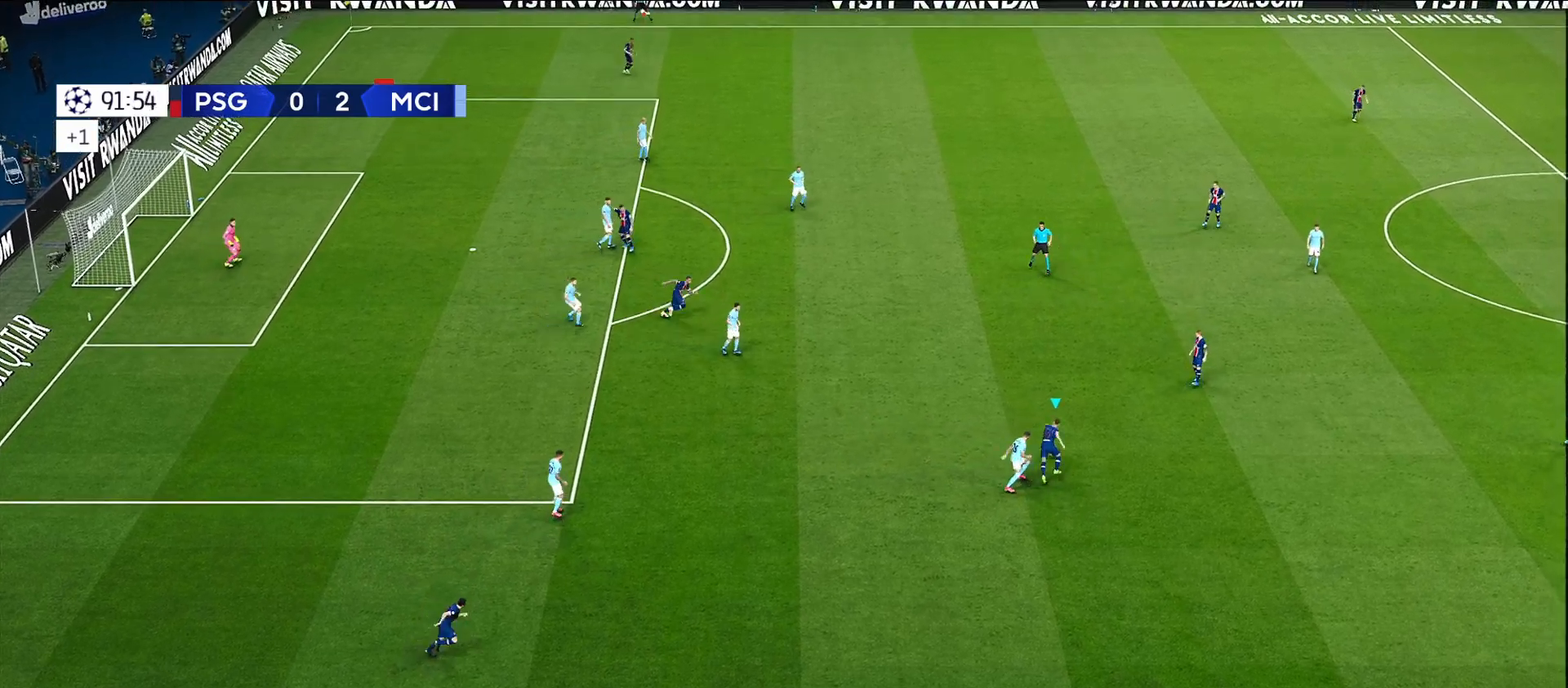
{"buttons": ["R1"], "left_stick": "up-left", "right_stick": "center", "events": []}
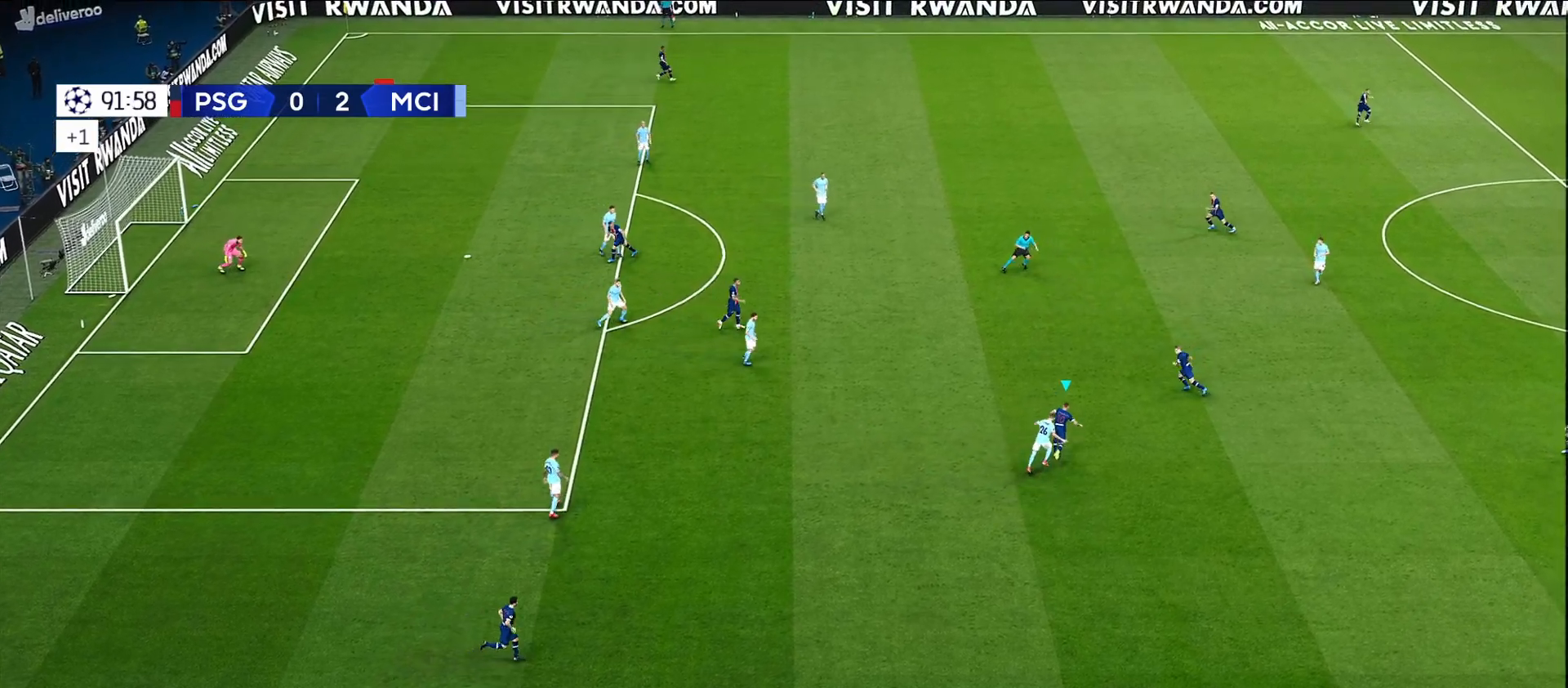
{"buttons": [], "left_stick": "up-left", "right_stick": "center", "events": [[500, "R1", "up"]]}
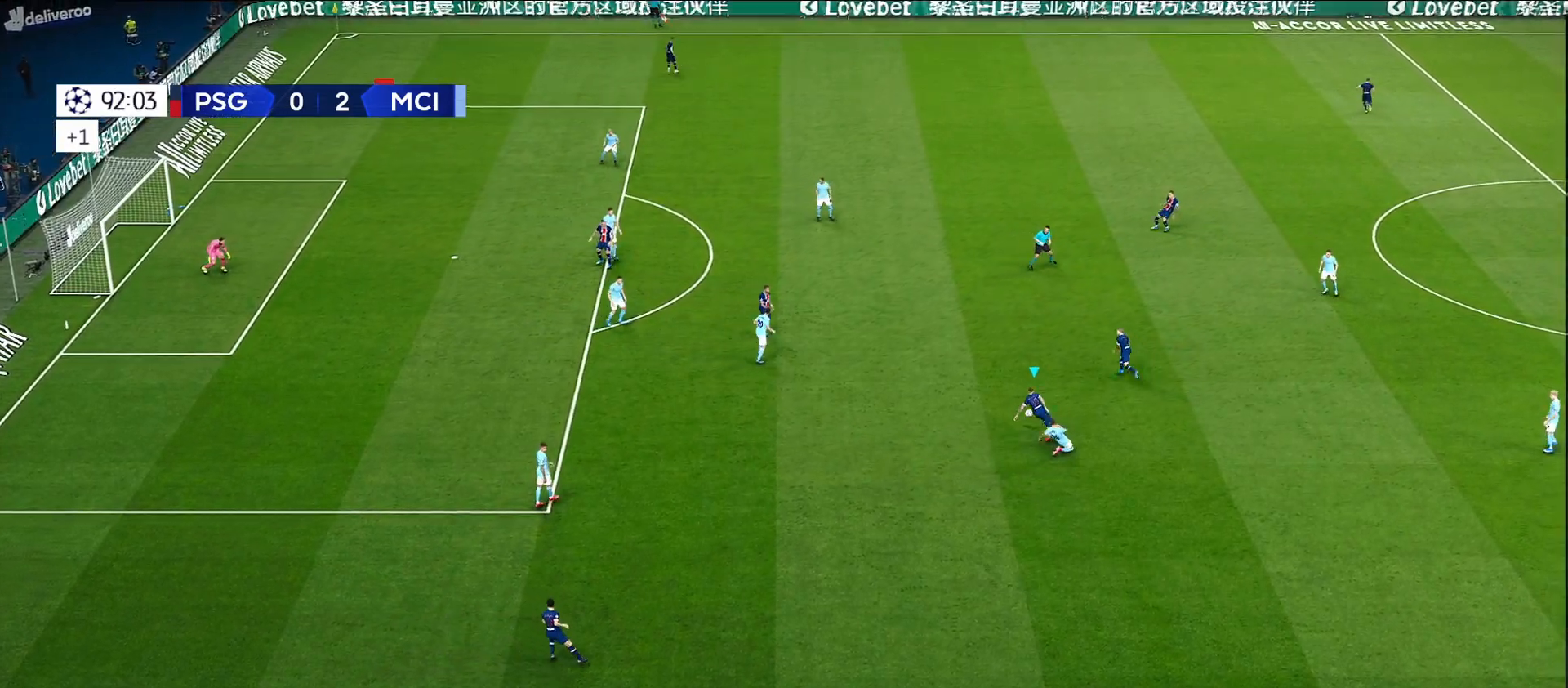
{"buttons": [], "left_stick": "left", "right_stick": "center", "events": [[267, "left_stick", "left"]]}
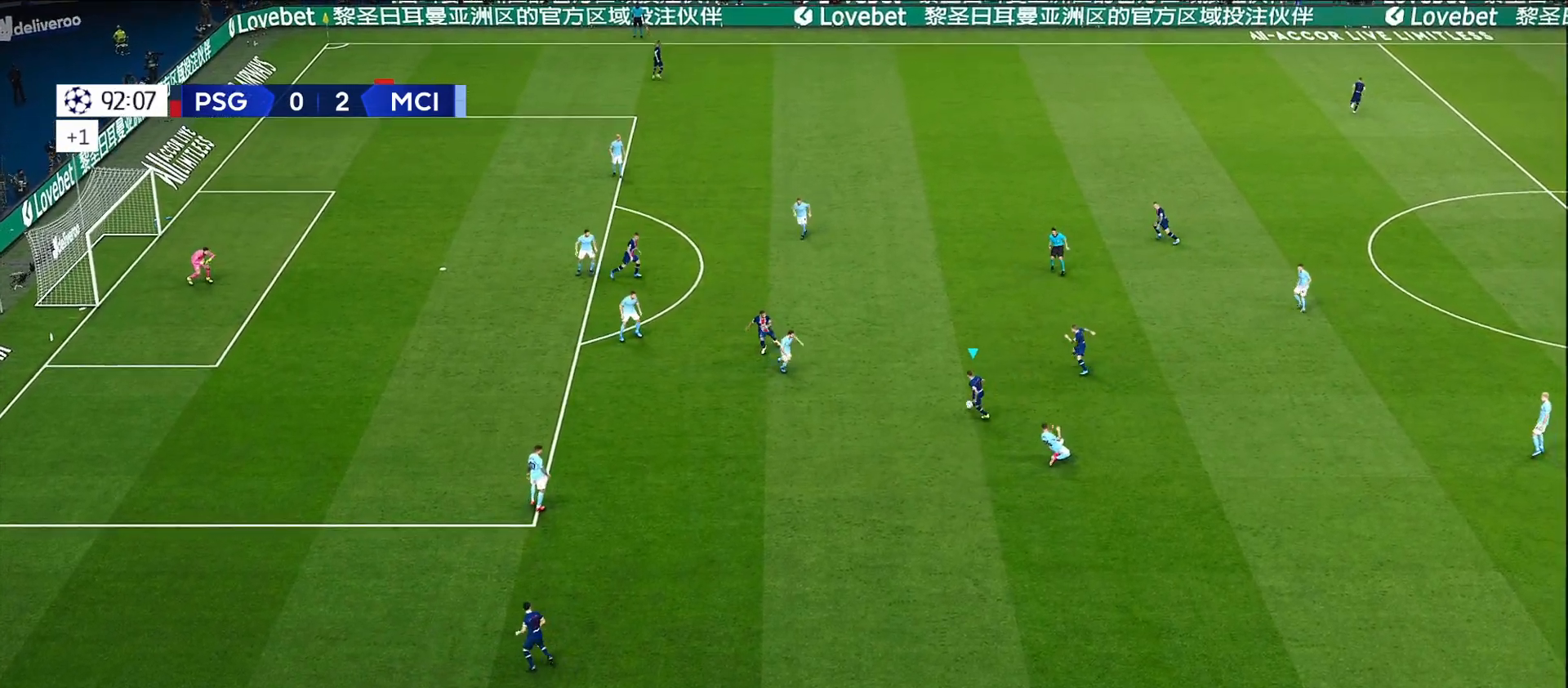
{"buttons": [], "left_stick": "left", "right_stick": "down", "events": [[250, "left_stick", "center"], [317, "right_stick", "down"], [400, "left_stick", "left"]]}
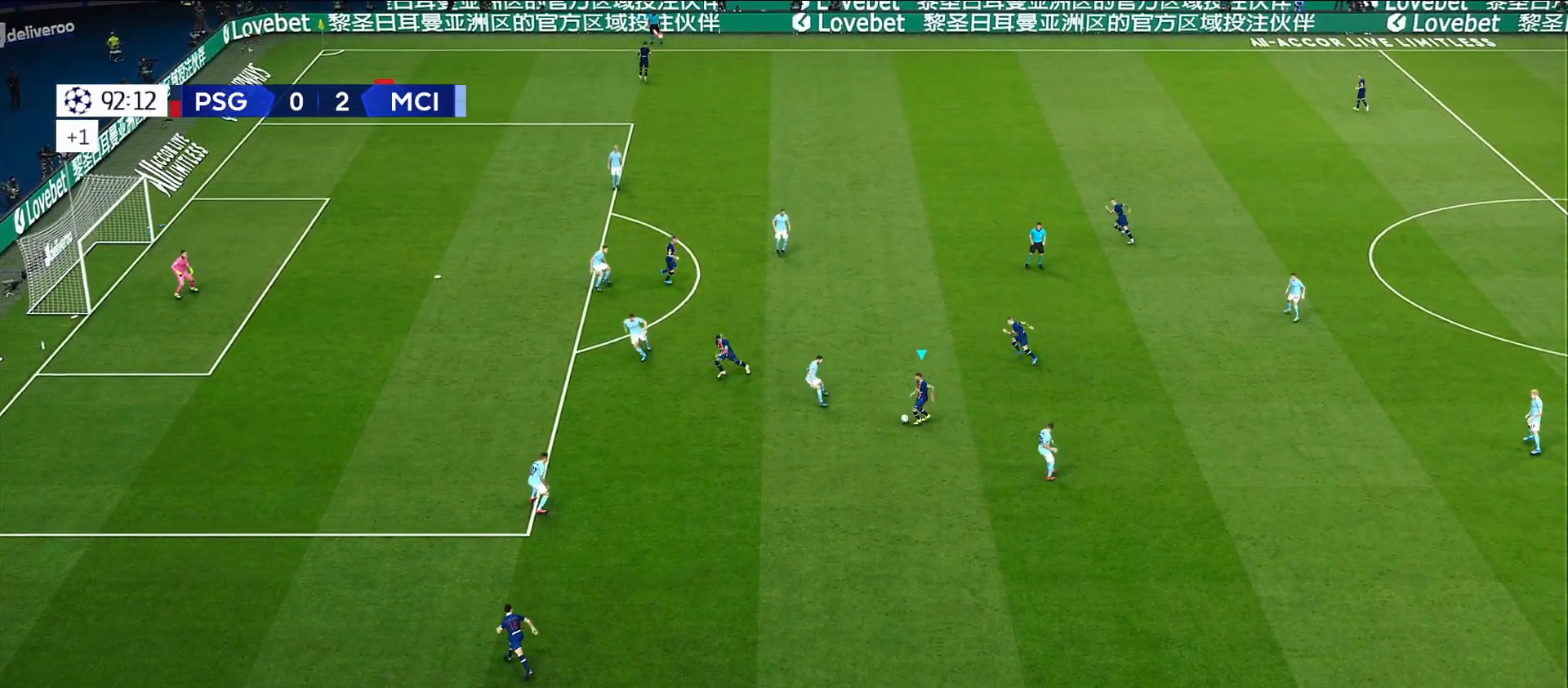
{"buttons": ["R1"], "left_stick": "left", "right_stick": "down", "events": [[450, "R1", "down"]]}
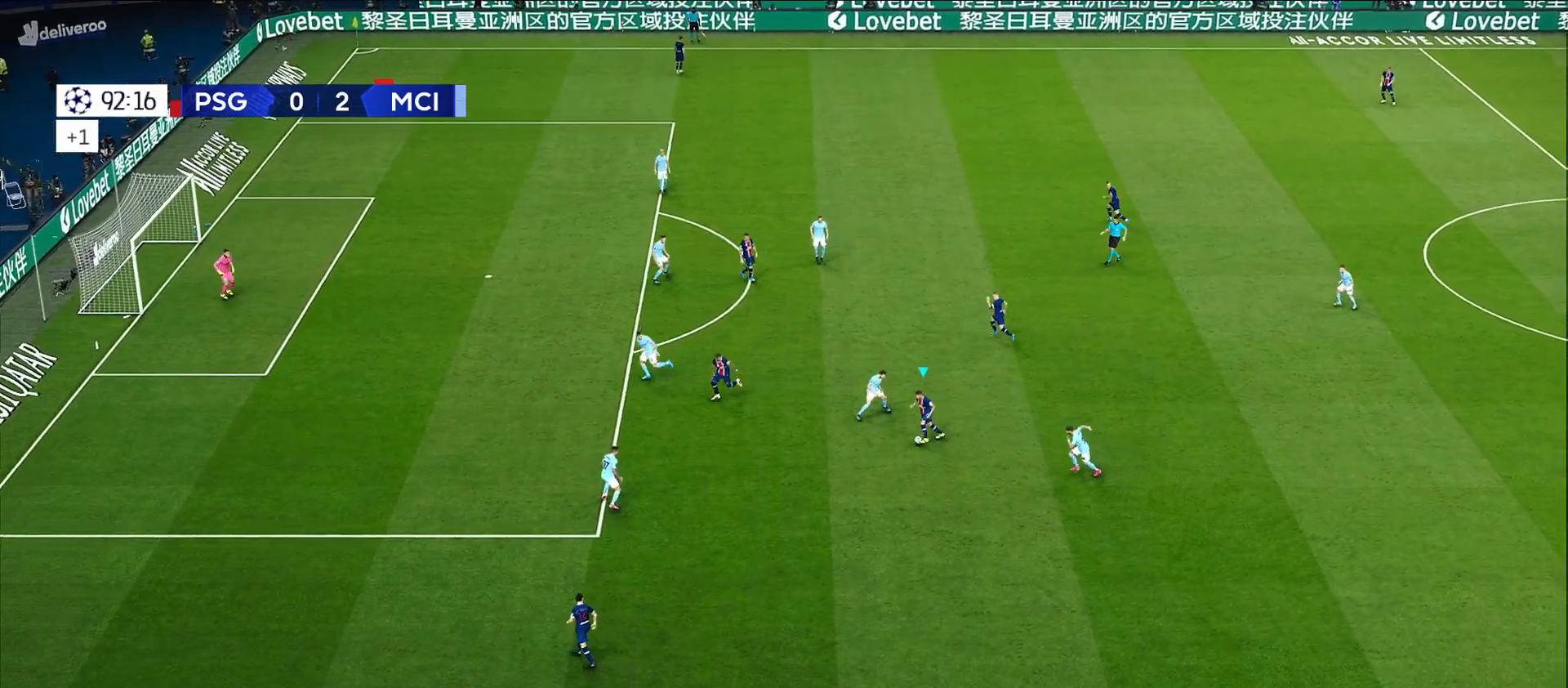
{"buttons": ["R1"], "left_stick": "left", "right_stick": "center", "events": [[33, "right_stick", "center"]]}
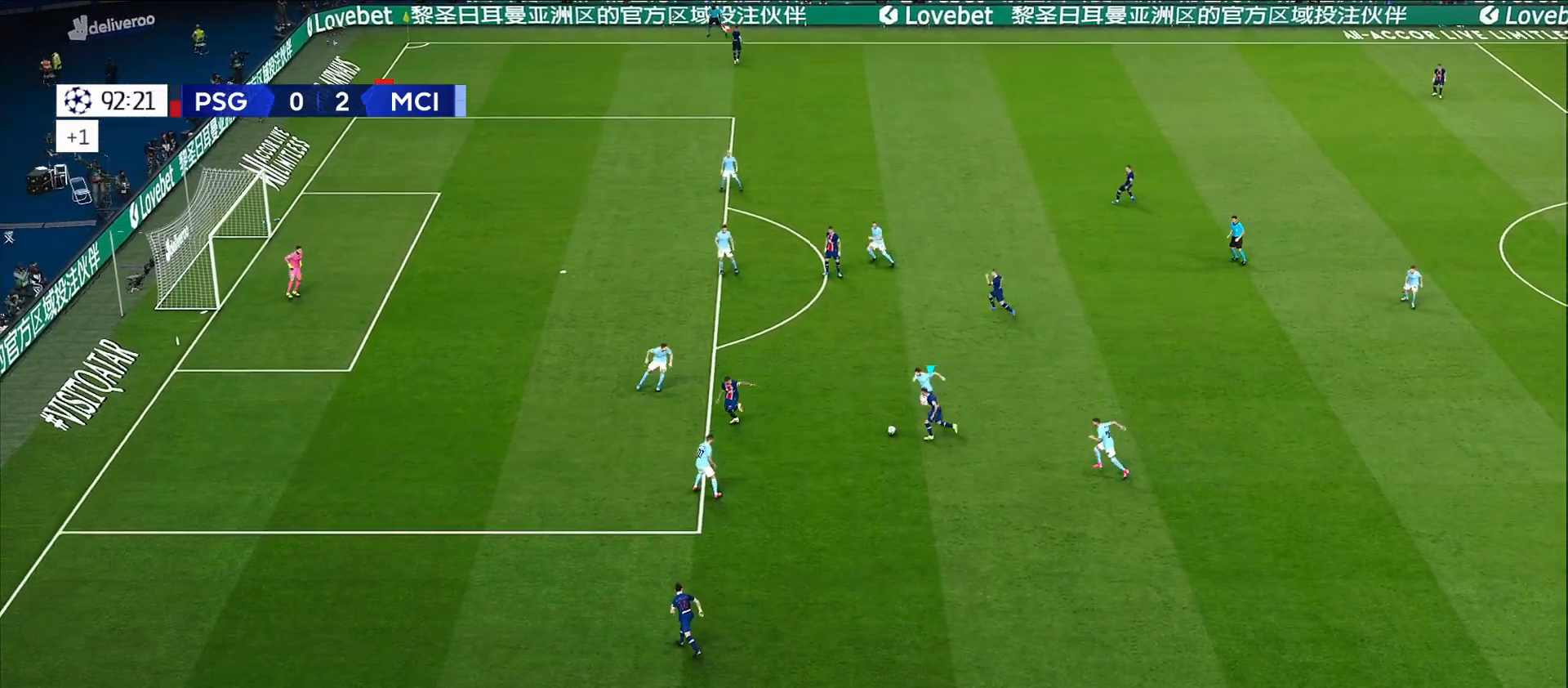
{"buttons": [], "left_stick": "up", "right_stick": "center", "events": [[167, "left_stick", "up-left"], [217, "R1", "up"], [367, "left_stick", "up"]]}
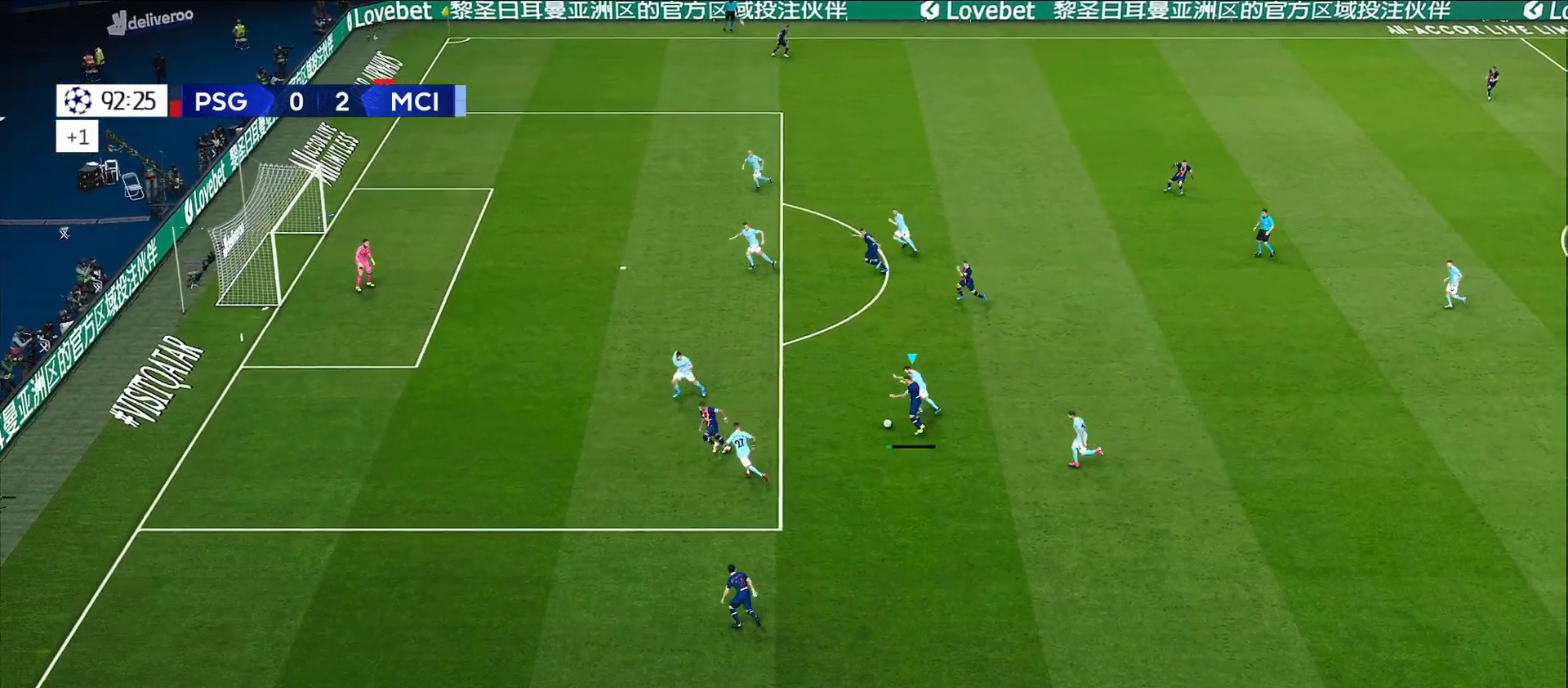
{"buttons": [], "left_stick": "left", "right_stick": "center", "events": [[267, "left_stick", "up-left"], [433, "left_stick", "left"]]}
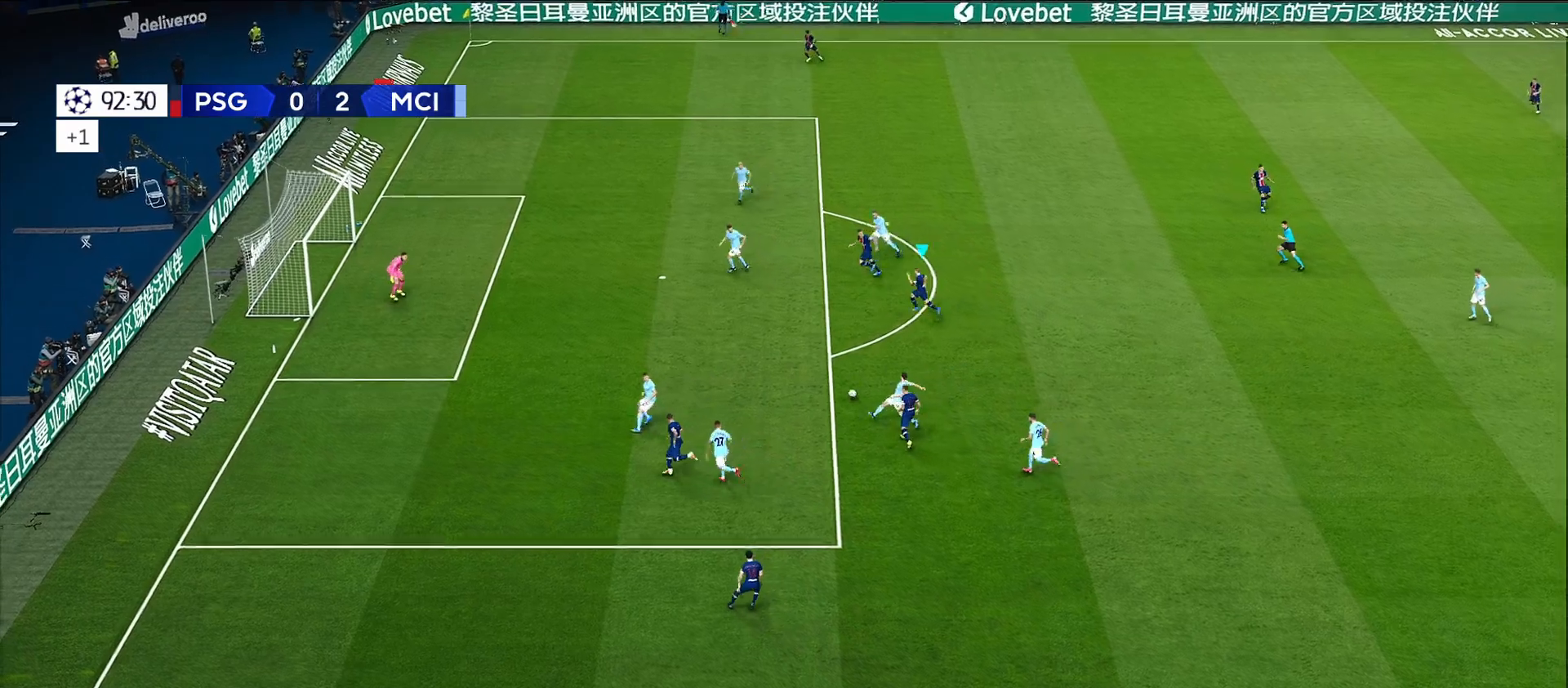
{"buttons": [], "left_stick": "down-left", "right_stick": "center", "events": [[50, "R1", "down"], [167, "left_stick", "down-left"], [350, "R1", "up"]]}
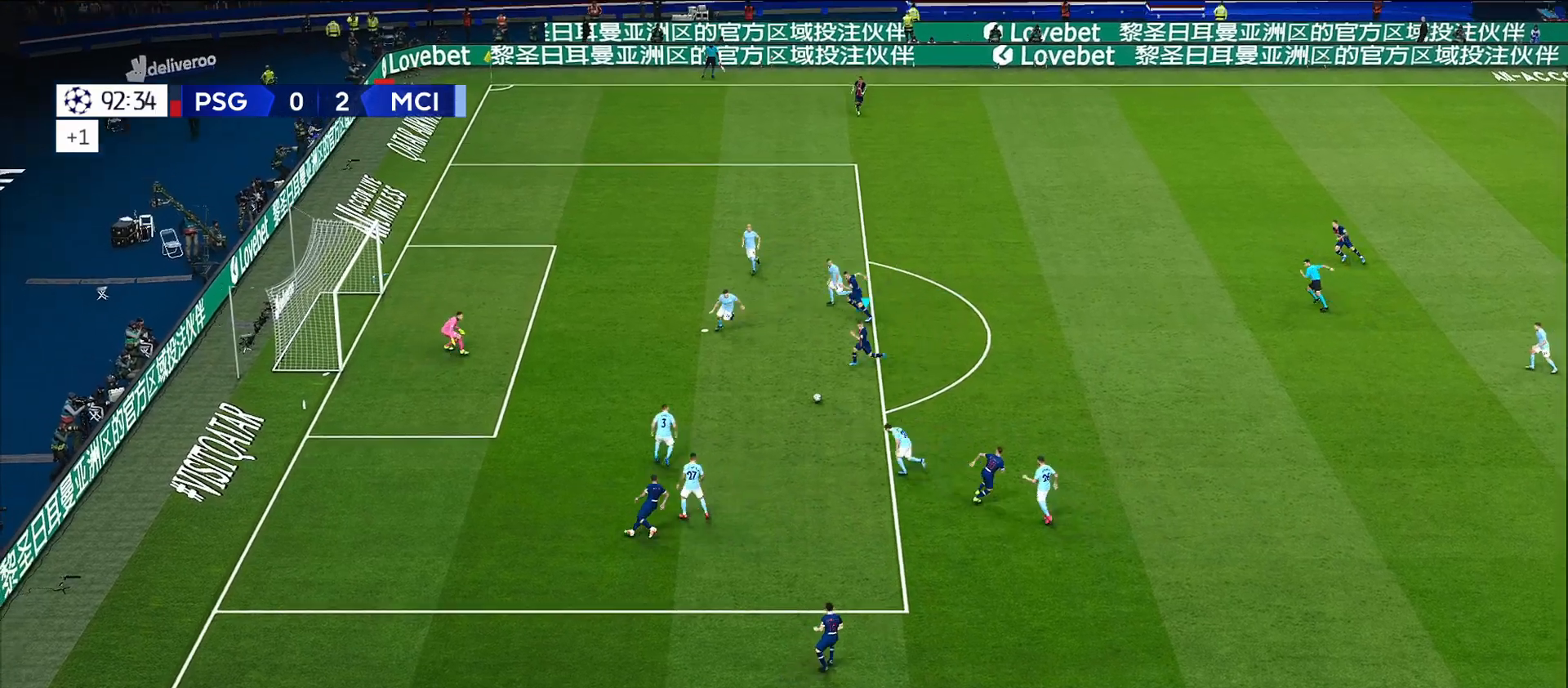
{"buttons": ["SQUARE", "L3"], "left_stick": "down-left", "right_stick": "center", "events": [[433, "SQUARE", "down"], [450, "L3", "down"]]}
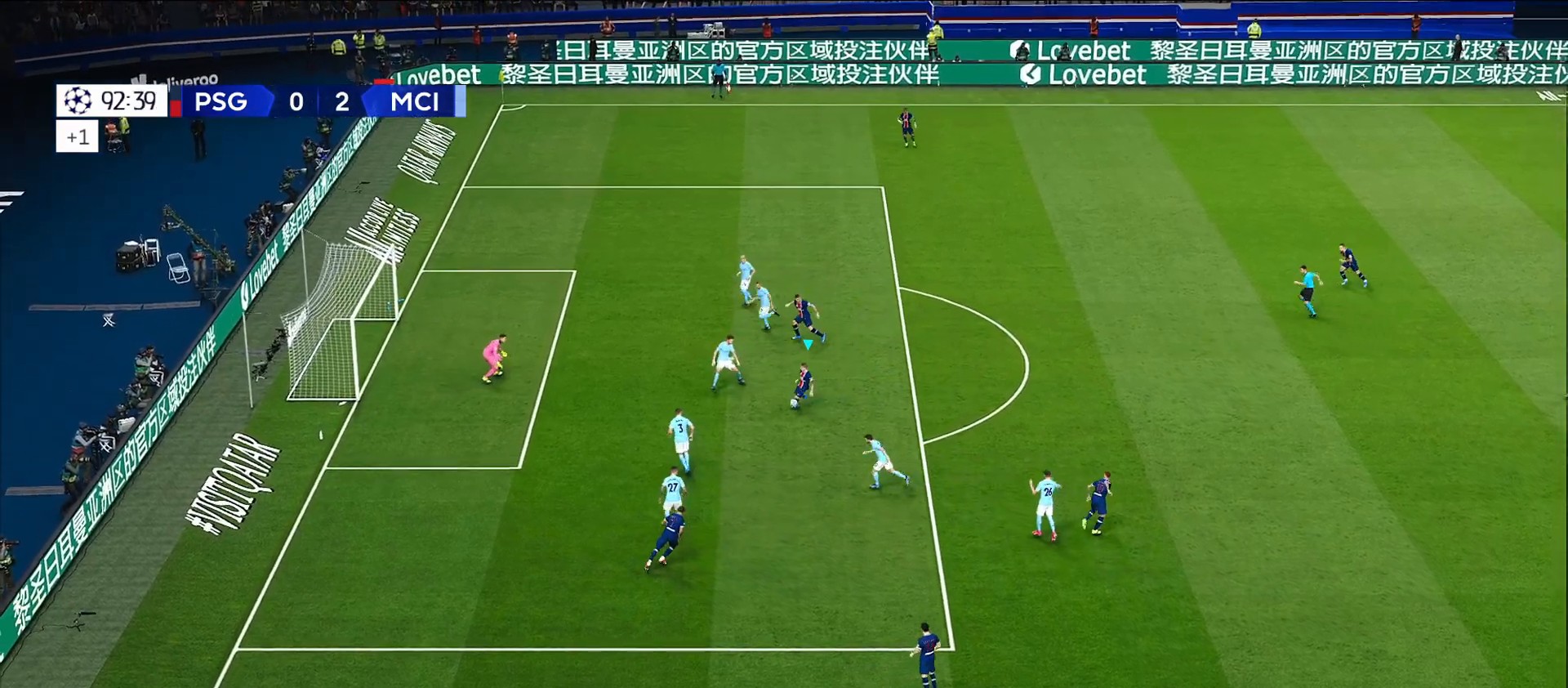
{"buttons": ["L3"], "left_stick": "down-left", "right_stick": "center", "events": [[83, "SQUARE", "up"]]}
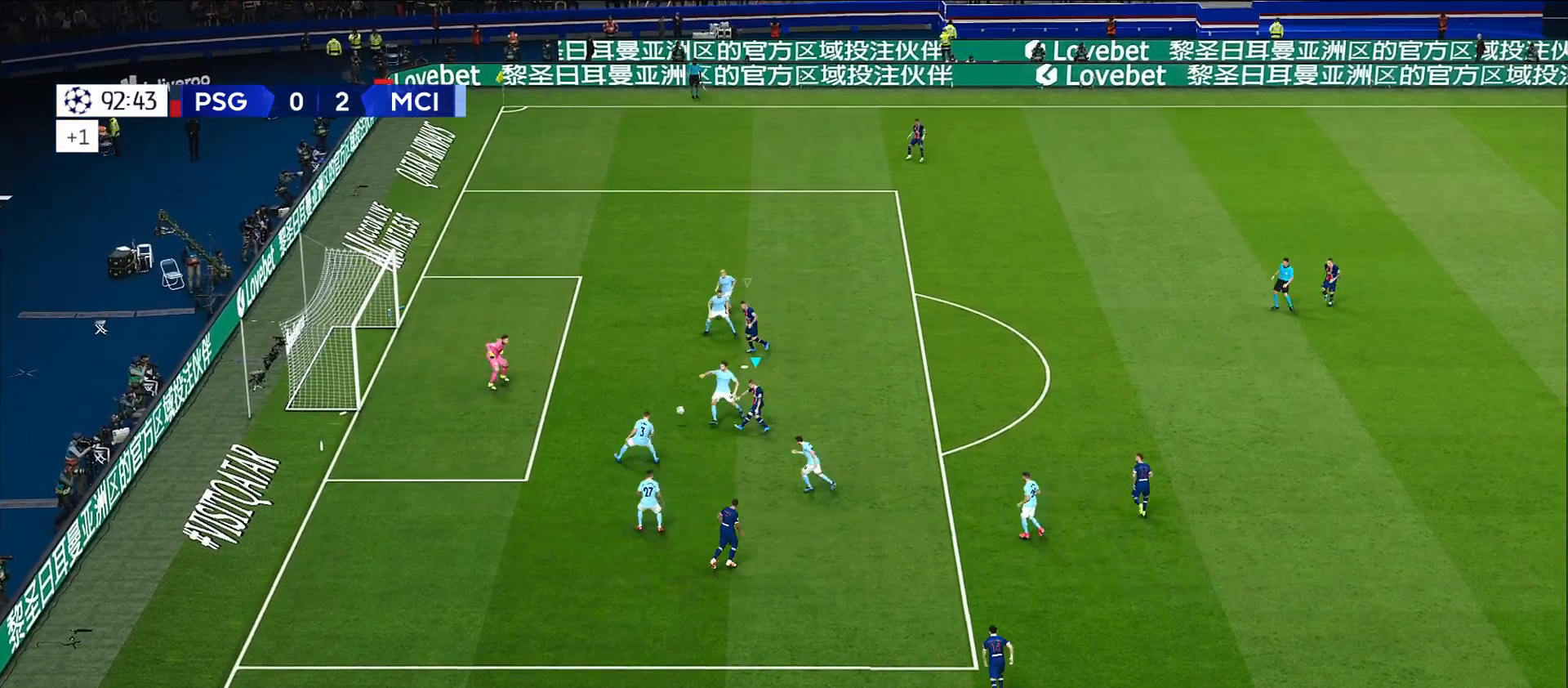
{"buttons": [], "left_stick": "center", "right_stick": "center", "events": [[167, "L3", "up"], [367, "left_stick", "center"]]}